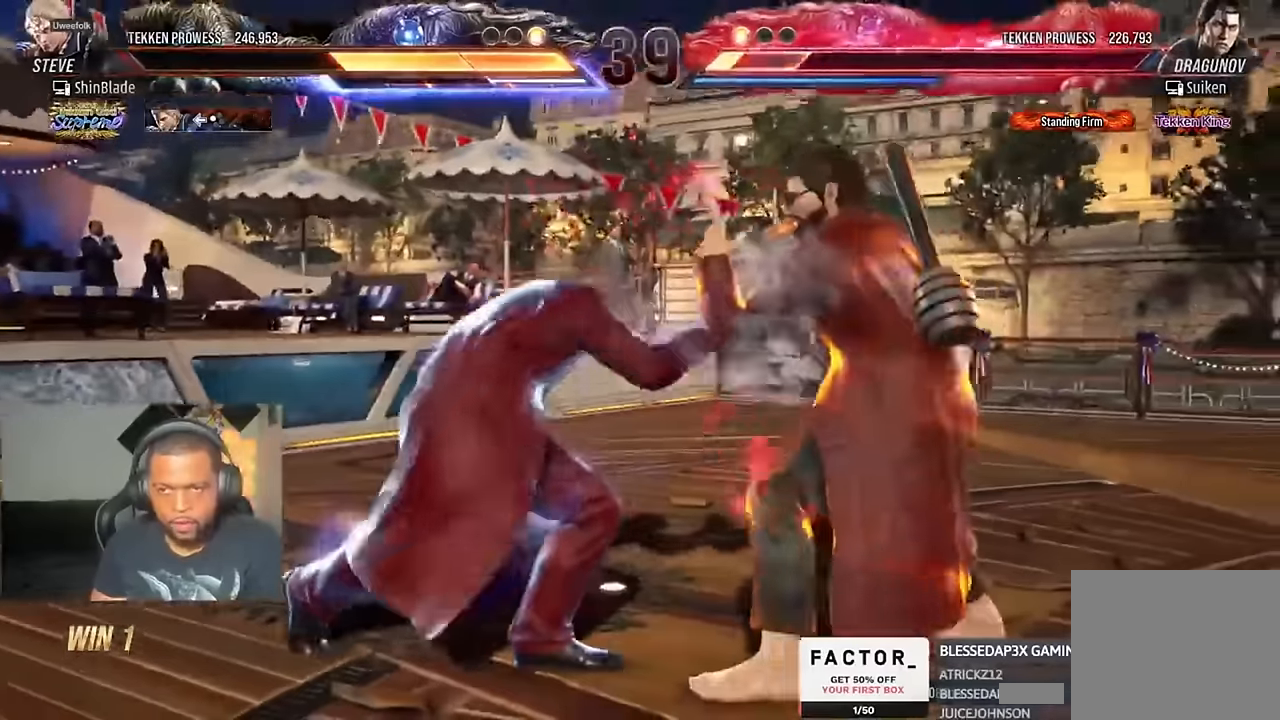
Gameplay with a controller (PlayStation layout); each line is a JSON object with the inputs held at the frame after it (dt_ms = milliseconds from this image to that frame). "events" lists button and stick changes between this image and that frame as [ms after this image, input, new state], when the widget could be followed in between.
{"dt_ms": 500, "buttons": ["DPAD_LEFT"], "left_stick": "center", "right_stick": "center"}
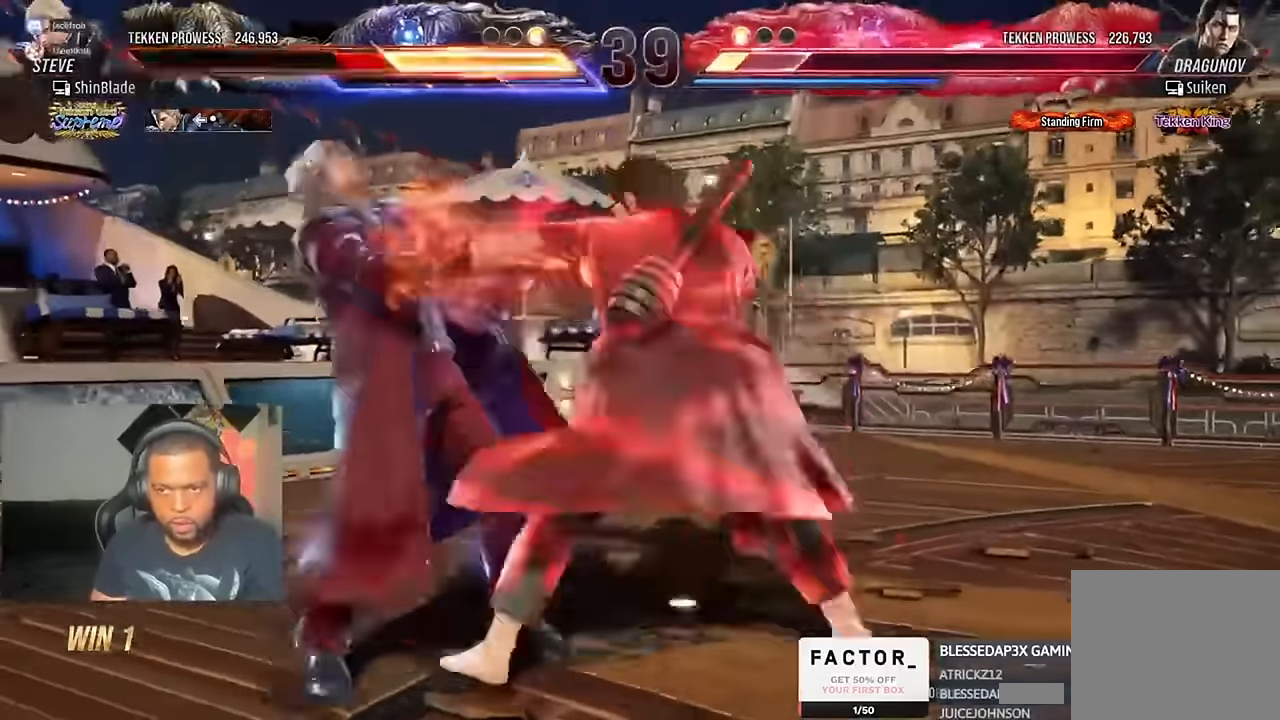
{"dt_ms": 500, "buttons": ["DPAD_LEFT"], "left_stick": "center", "right_stick": "center", "events": [[200, "DPAD_LEFT", "up"], [333, "DPAD_LEFT", "down"], [400, "DPAD_LEFT", "up"], [433, "DPAD_LEFT", "down"]]}
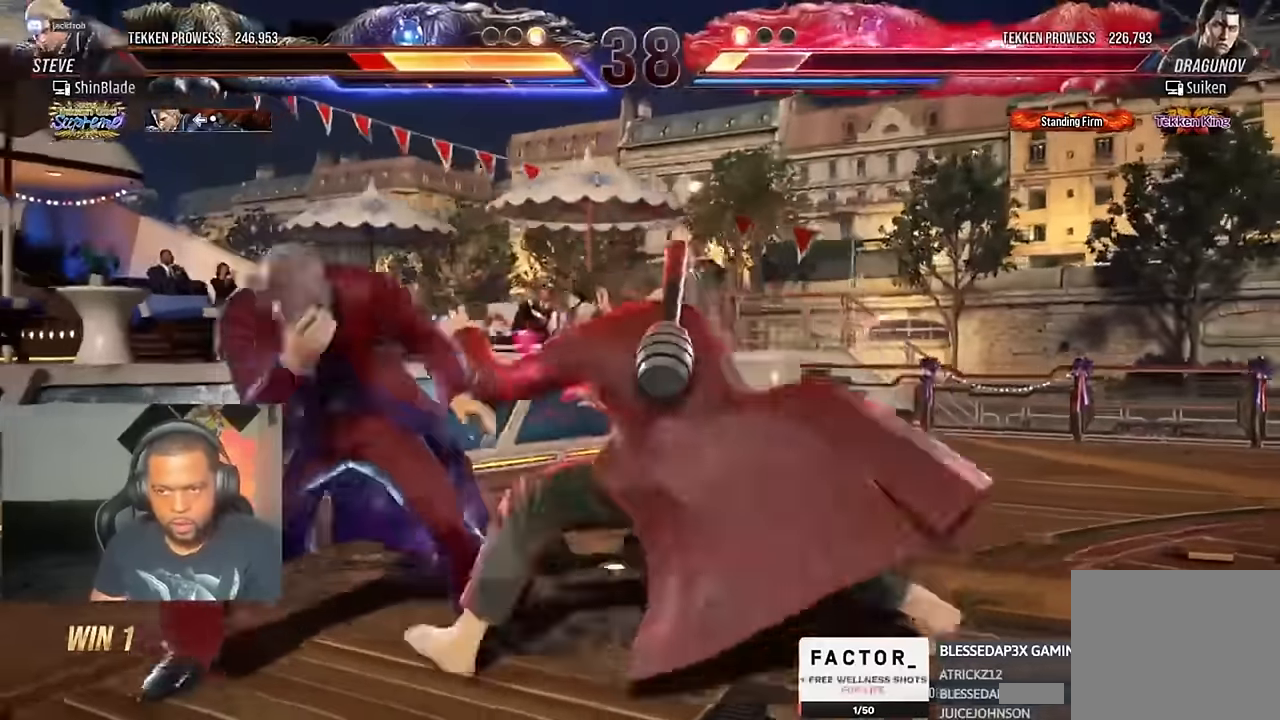
{"dt_ms": 500, "buttons": ["SQUARE"], "left_stick": "center", "right_stick": "center", "events": [[233, "DPAD_DOWN", "down"], [266, "right_stick", "up"], [366, "right_stick", "center"], [400, "DPAD_DOWN", "up"], [433, "DPAD_DOWN", "down"], [466, "DPAD_DOWN", "up"], [466, "DPAD_LEFT", "up"], [500, "SQUARE", "down"]]}
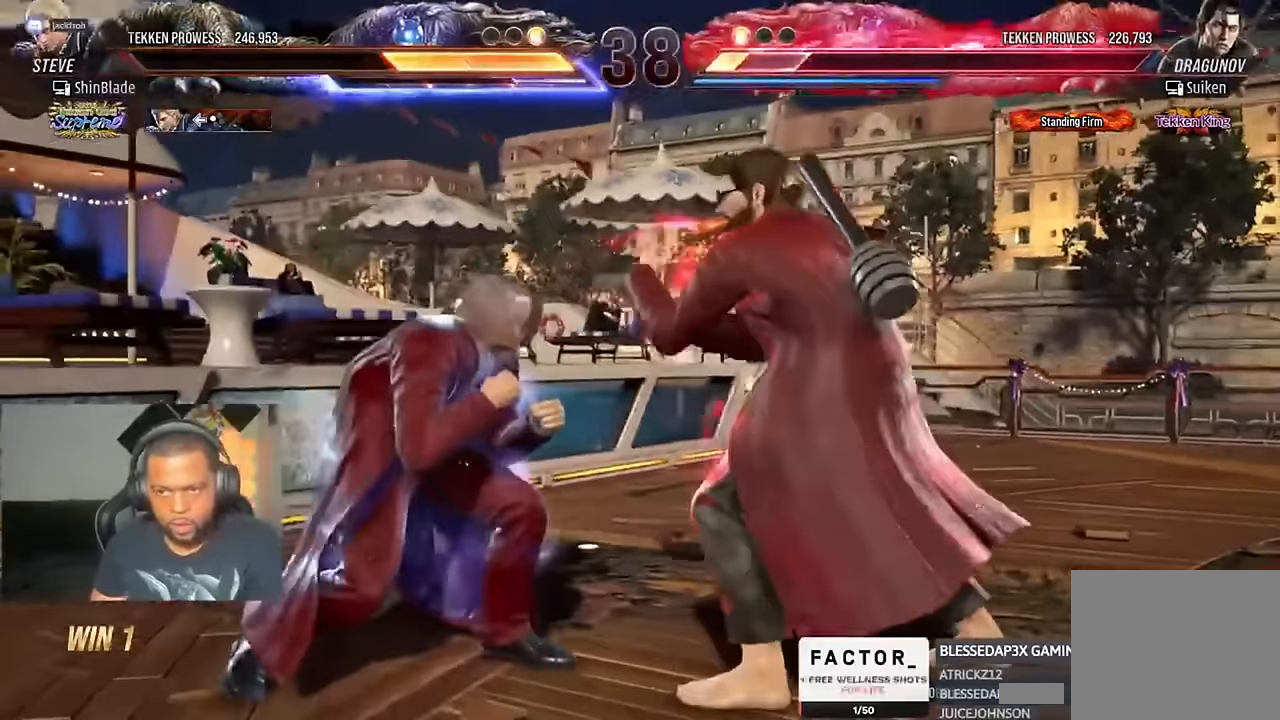
{"dt_ms": 500, "buttons": ["SQUARE"], "left_stick": "center", "right_stick": "center", "events": [[100, "SQUARE", "up"], [133, "TRIANGLE", "down"], [233, "TRIANGLE", "up"], [400, "TRIANGLE", "down"], [500, "SQUARE", "down"], [500, "TRIANGLE", "up"]]}
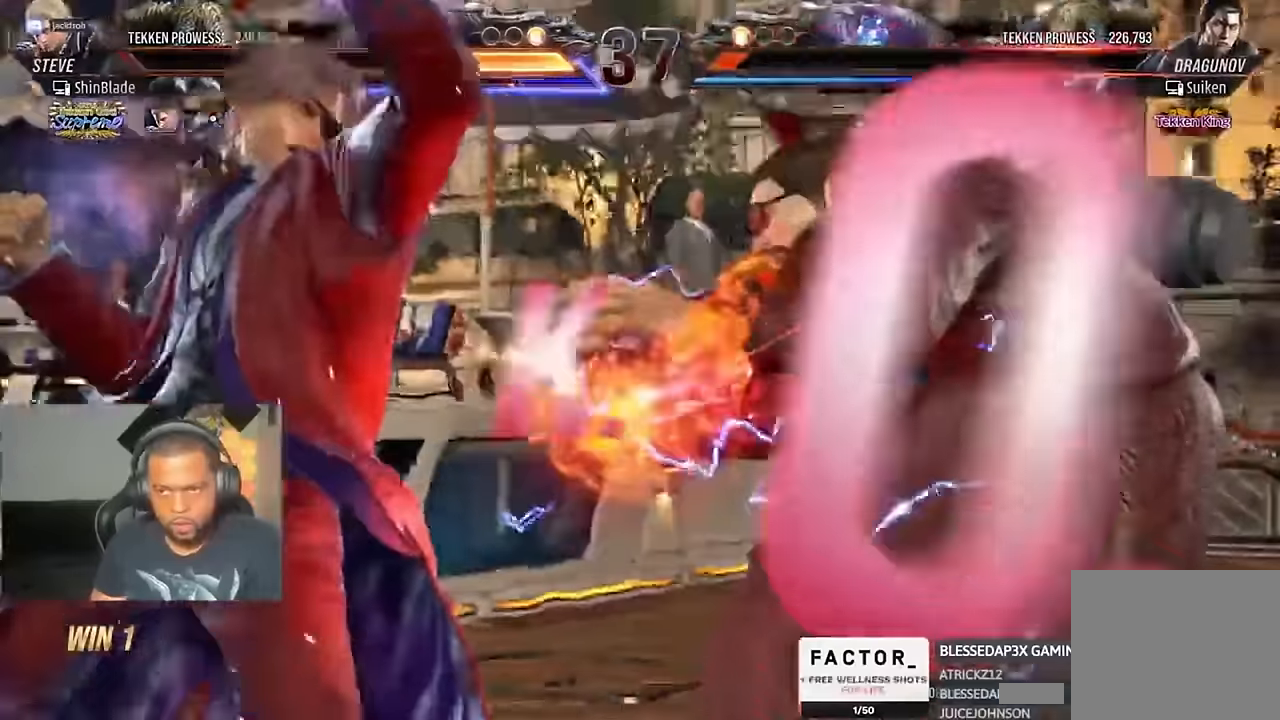
{"dt_ms": 1000, "buttons": [], "left_stick": "center", "right_stick": "center"}
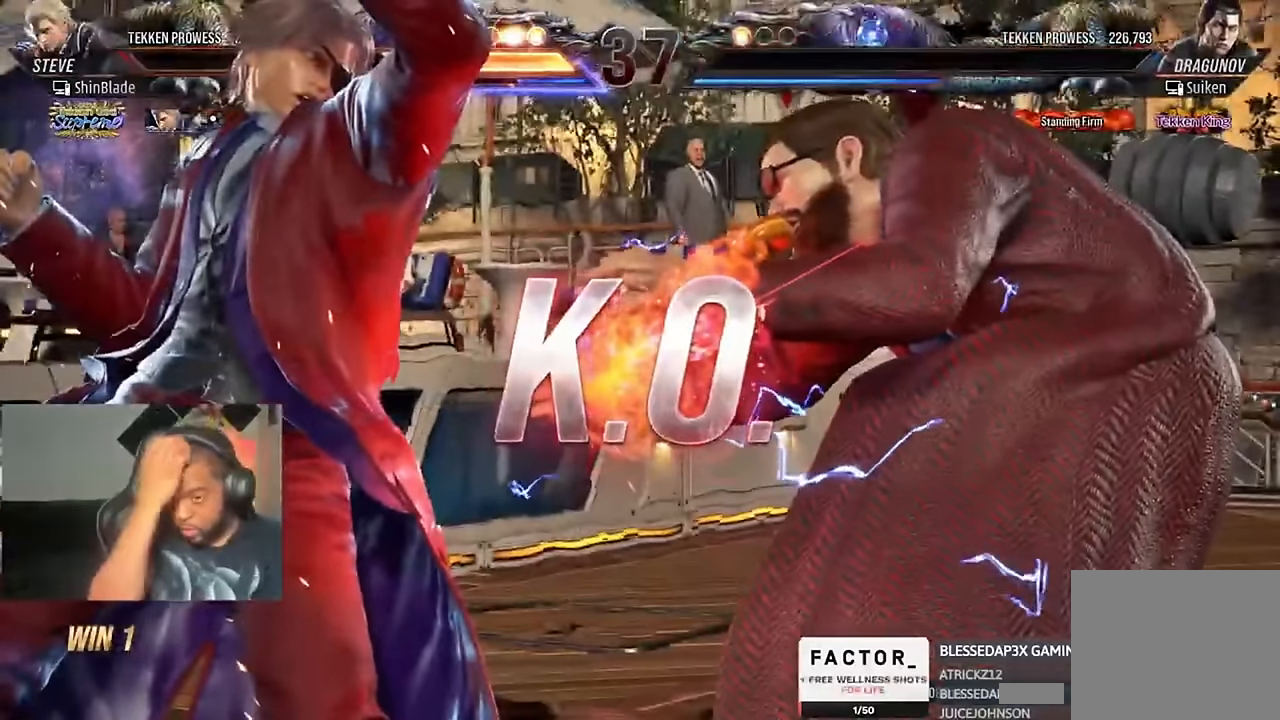
{"dt_ms": 500, "buttons": [], "left_stick": "center", "right_stick": "center", "events": []}
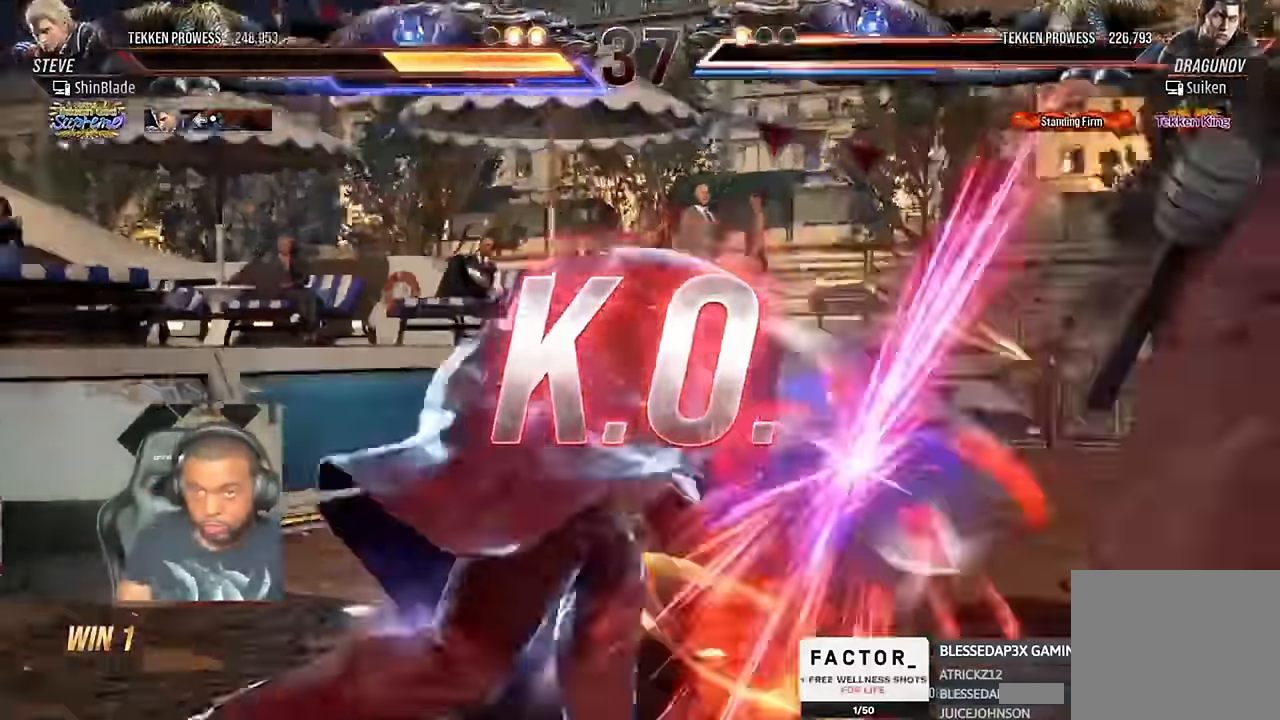
{"dt_ms": 500, "buttons": [], "left_stick": "center", "right_stick": "center", "events": []}
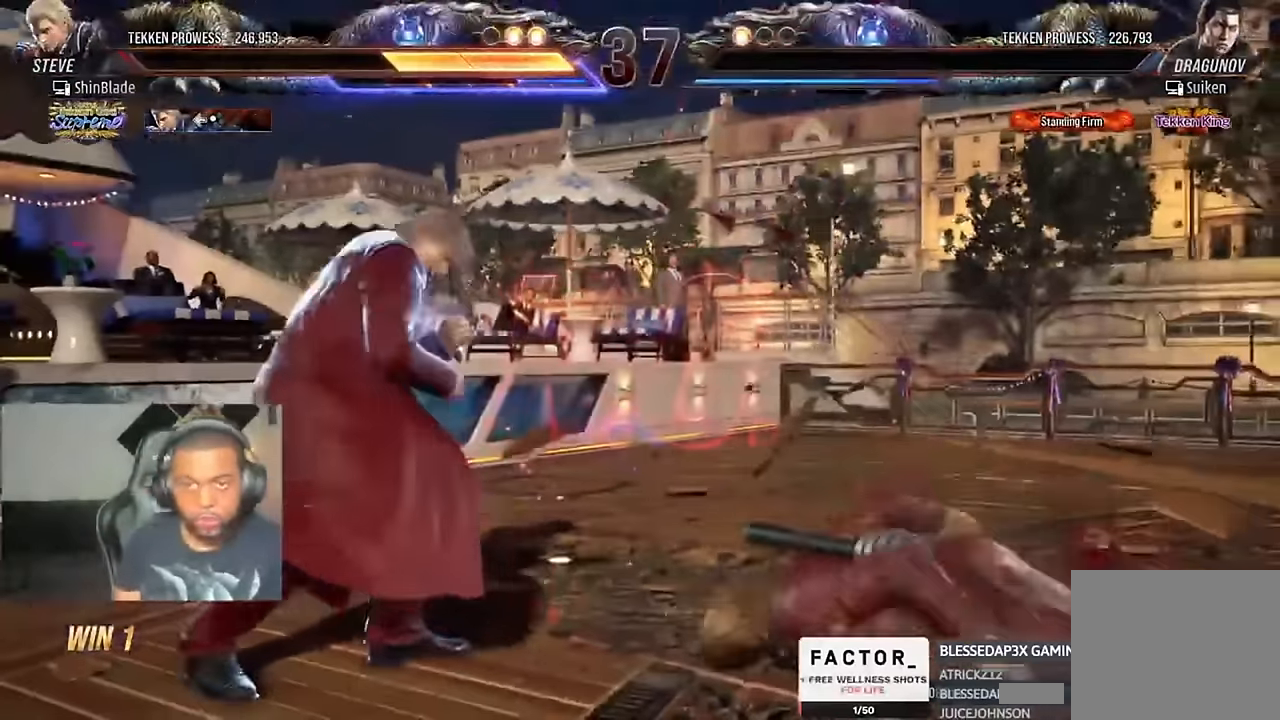
{"dt_ms": 500, "buttons": ["SQUARE", "TRIANGLE"], "left_stick": "center", "right_stick": "center", "events": [[133, "CIRCLE", "down"], [133, "CROSS", "down"], [133, "DPAD_RIGHT", "down"], [200, "CROSS", "up"], [233, "CIRCLE", "up"], [233, "DPAD_UP", "down"], [300, "TRIANGLE", "down"], [400, "DPAD_RIGHT", "up"], [400, "TRIANGLE", "up"], [433, "DPAD_UP", "up"], [466, "TRIANGLE", "down"], [500, "SQUARE", "down"]]}
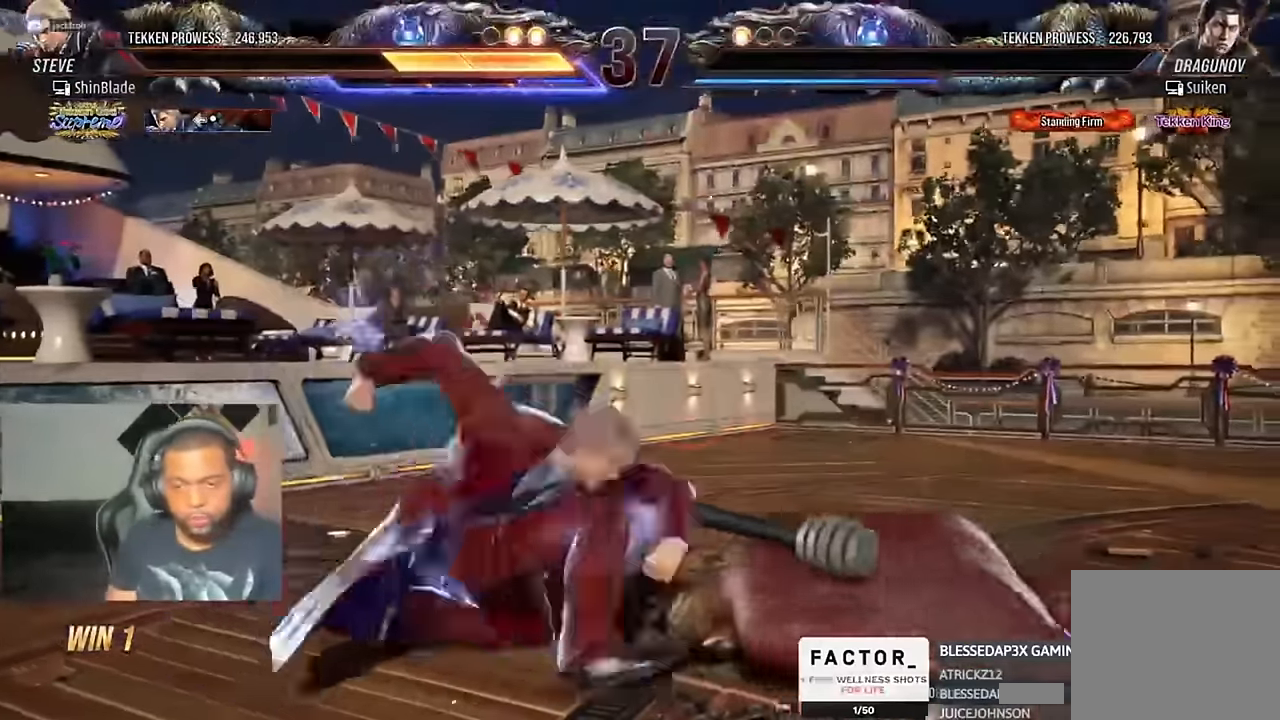
{"dt_ms": 500, "buttons": [], "left_stick": "center", "right_stick": "center", "events": [[33, "TRIANGLE", "up"], [100, "SQUARE", "up"]]}
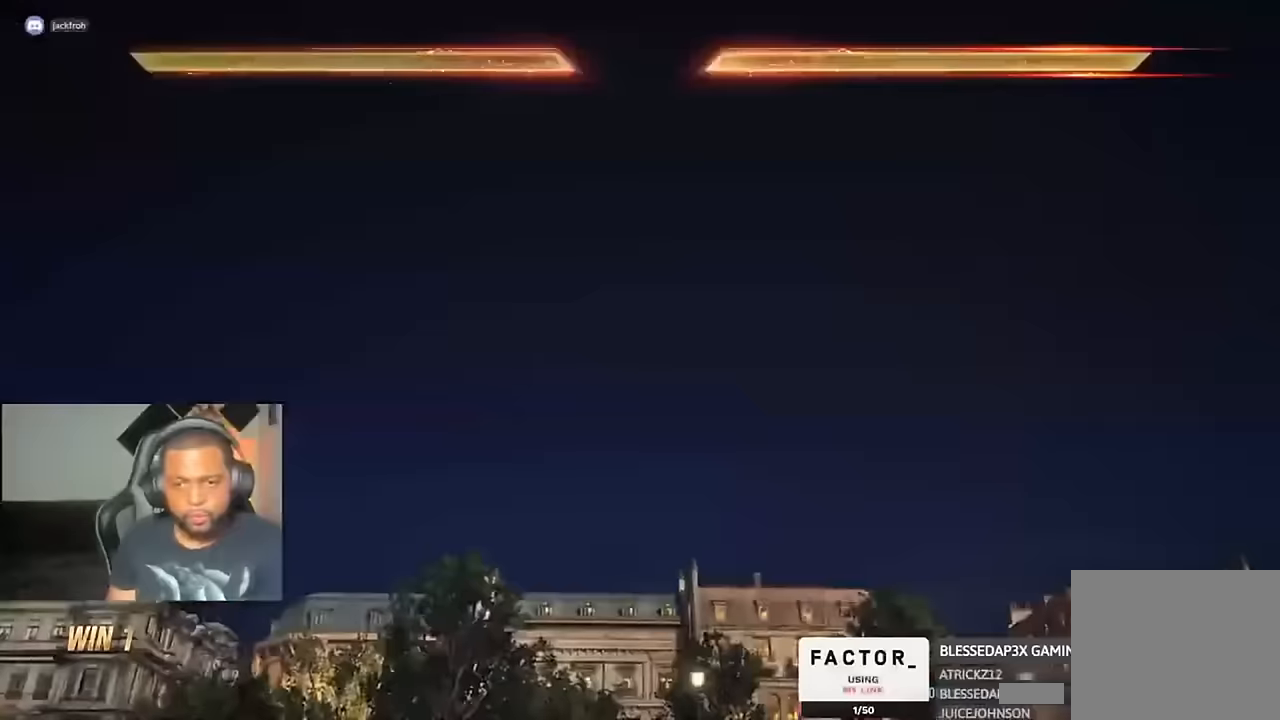
{"dt_ms": 500, "buttons": ["TRIANGLE"], "left_stick": "center", "right_stick": "center", "events": [[100, "TRIANGLE", "down"]]}
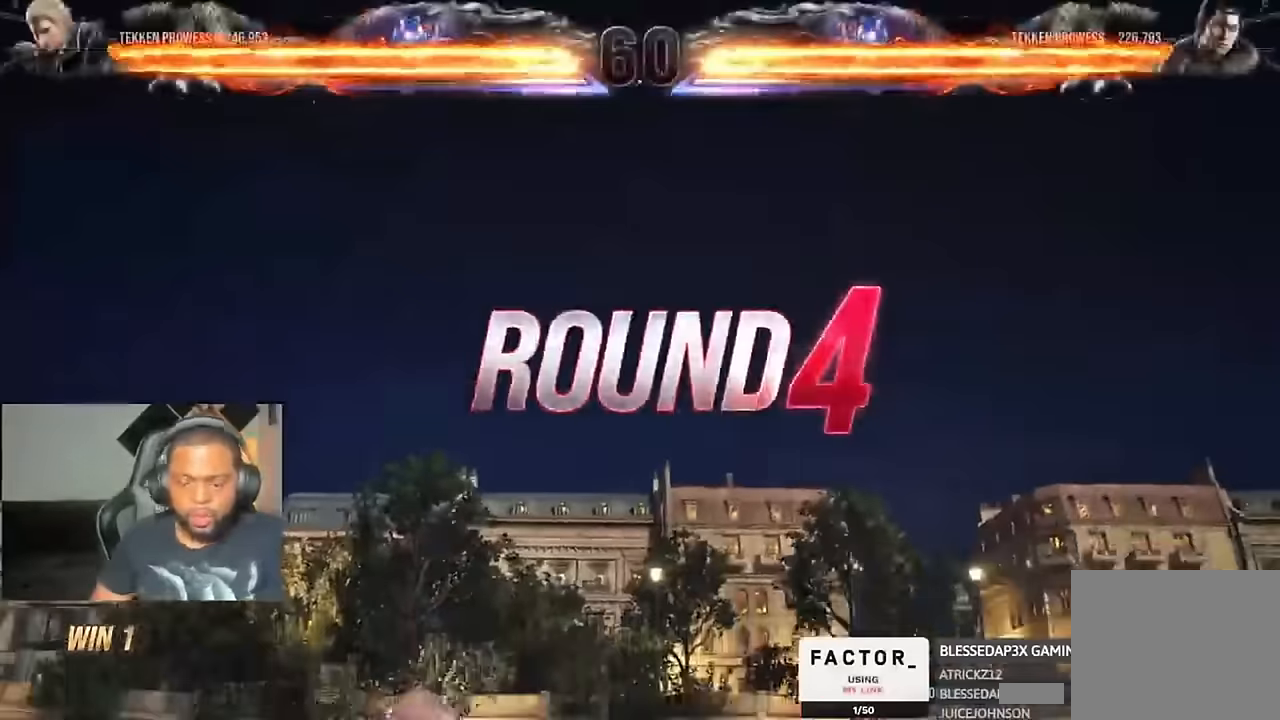
{"dt_ms": 500, "buttons": ["DPAD_UP"], "left_stick": "center", "right_stick": "up"}
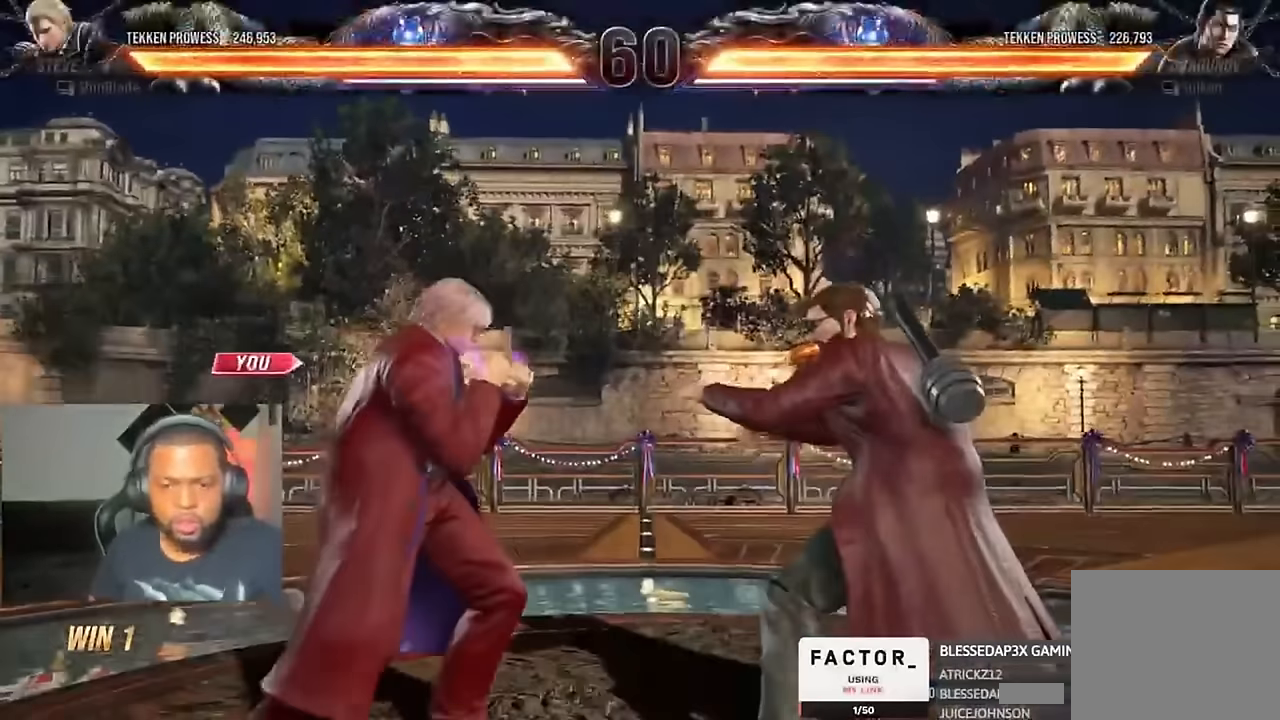
{"dt_ms": 500, "buttons": [], "left_stick": "center", "right_stick": "center"}
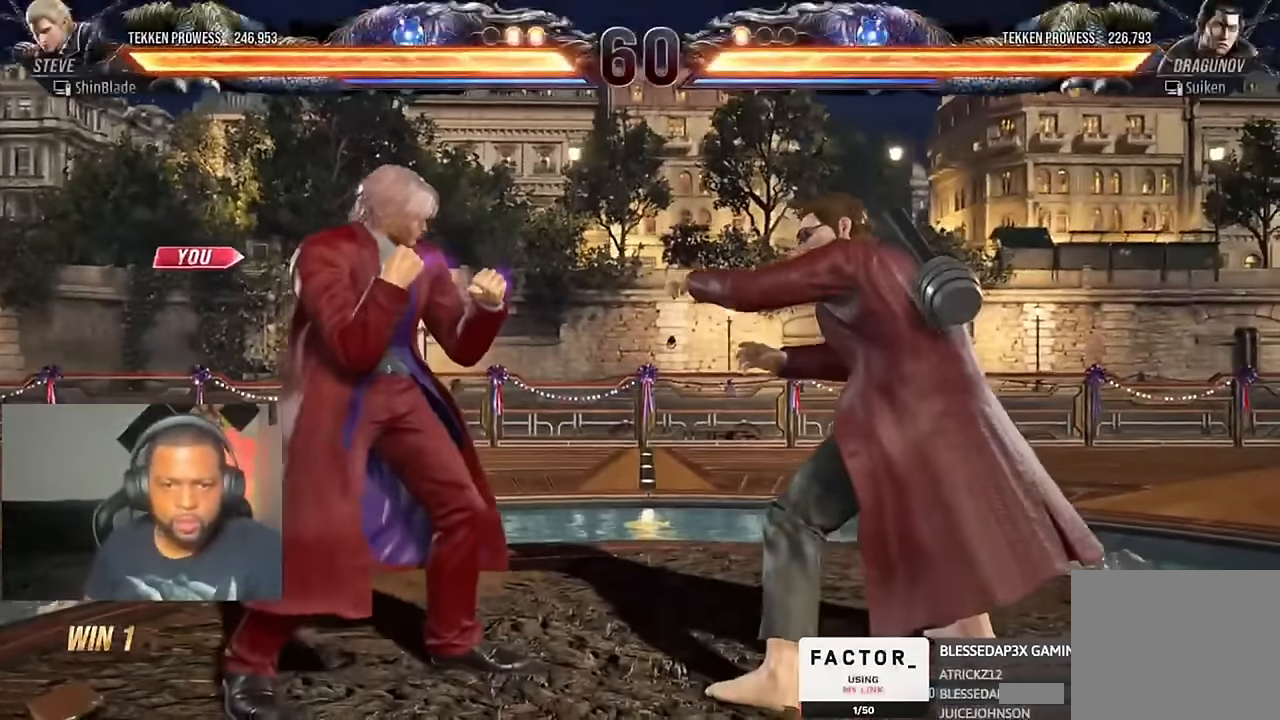
{"dt_ms": 500, "buttons": ["DPAD_UP", "DPAD_LEFT"], "left_stick": "center", "right_stick": "center"}